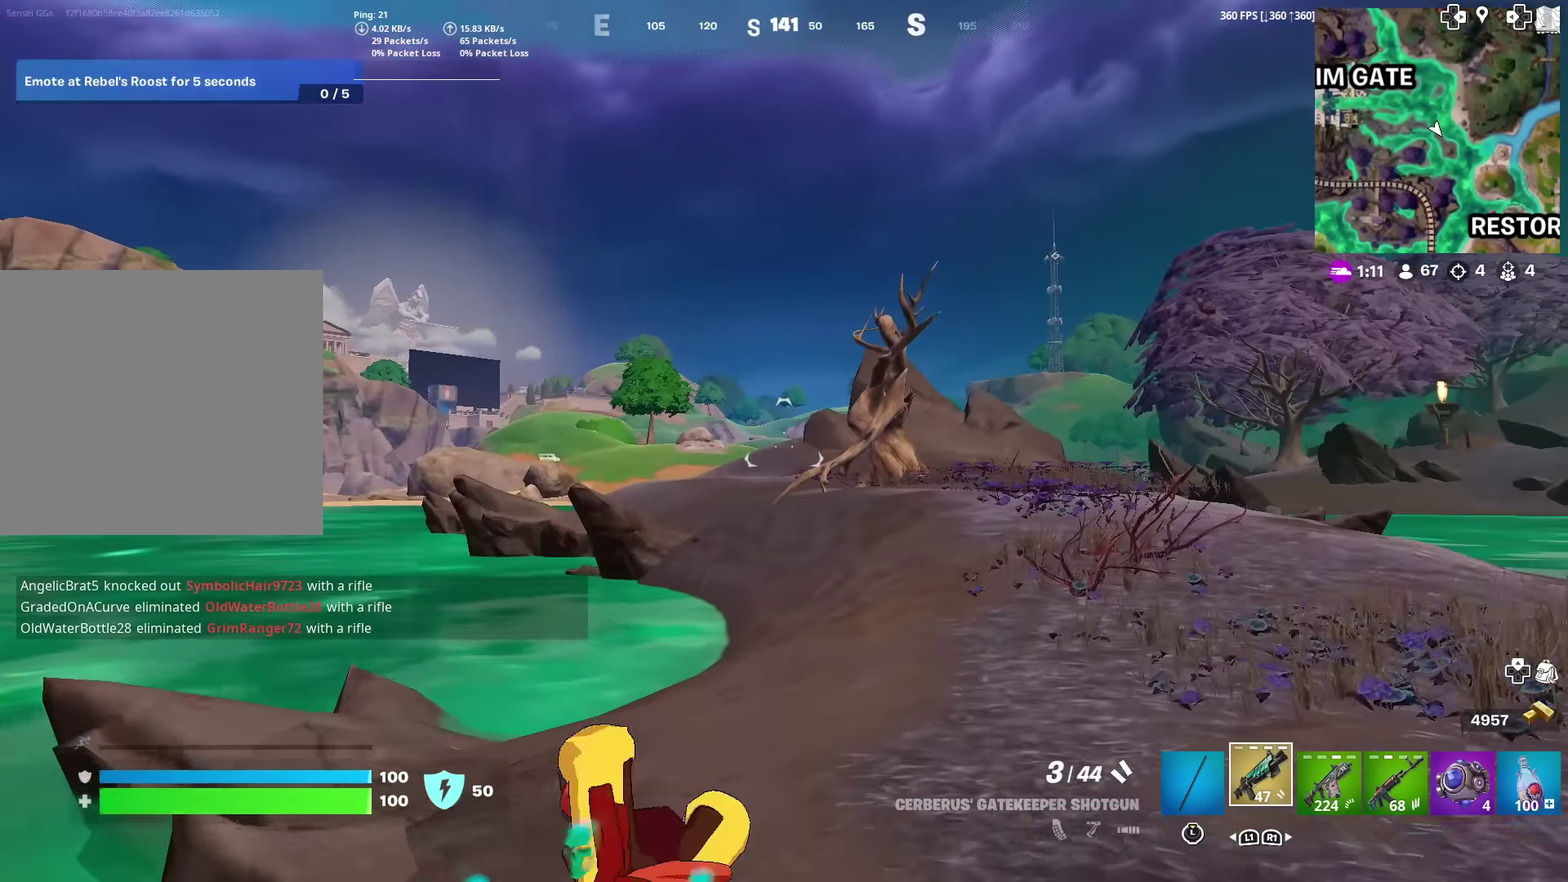
Gameplay with a controller (PlayStation layout); each line is a JSON object with the inputs held at the frame after it (dt_ms = milliseconds from this image to that frame). "events" lists button and stick changes between this image and that frame as [ms after this image, input, new state], when the widget could be followed in between. This document gives stick clicks only as held states, not as events. Not read: TOUCHPAD.
{"dt_ms": 600, "buttons": ["CROSS"], "left_stick": "up", "right_stick": "center"}
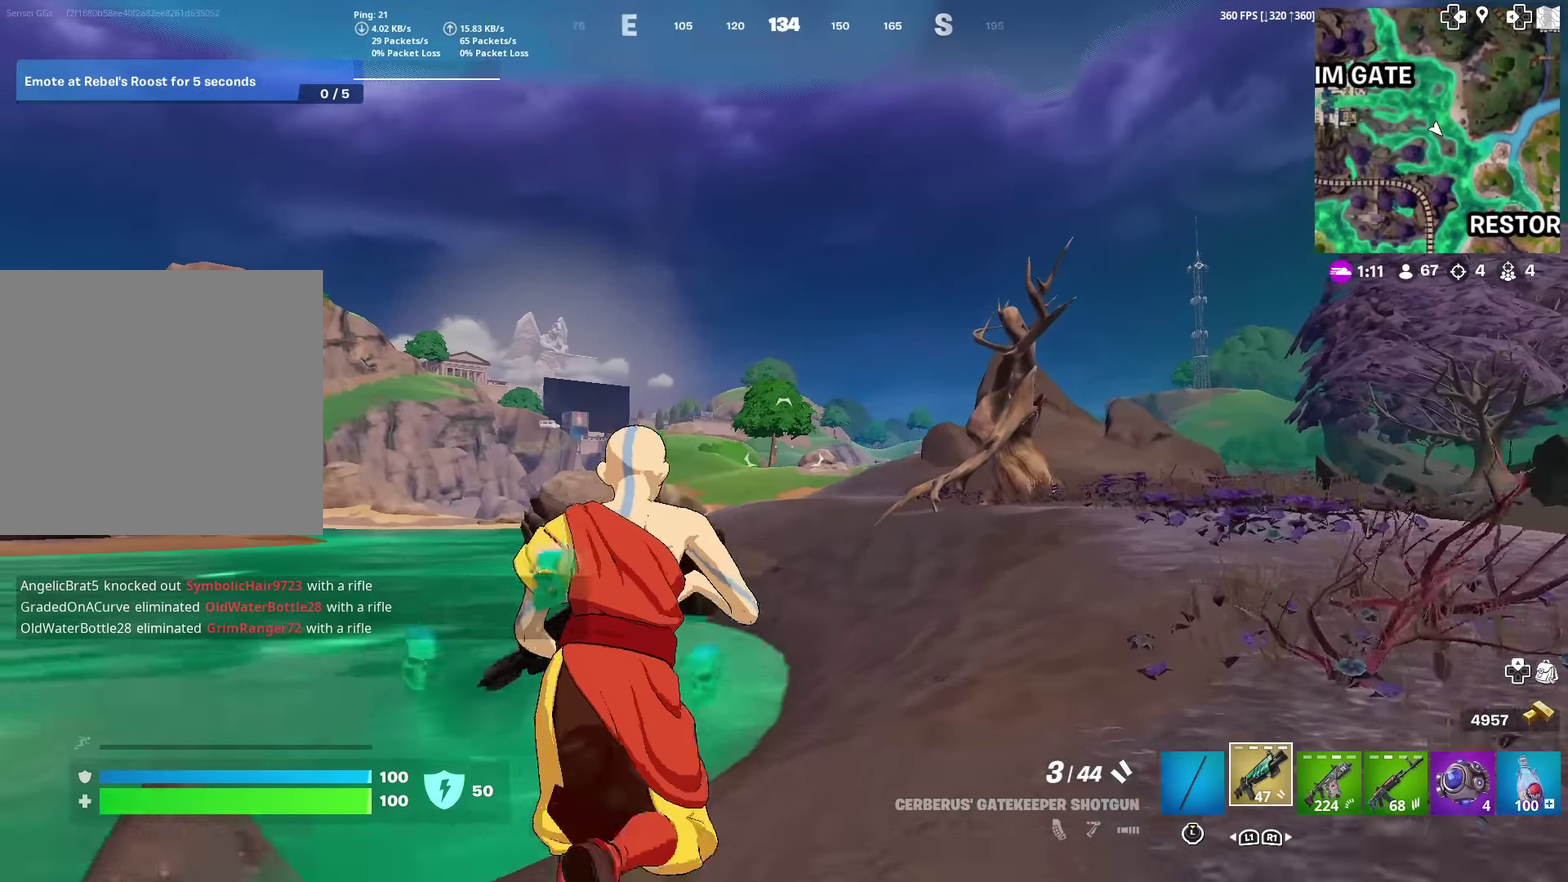
{"dt_ms": 300, "buttons": [], "left_stick": "up", "right_stick": "center", "events": [[84, "CROSS", "up"]]}
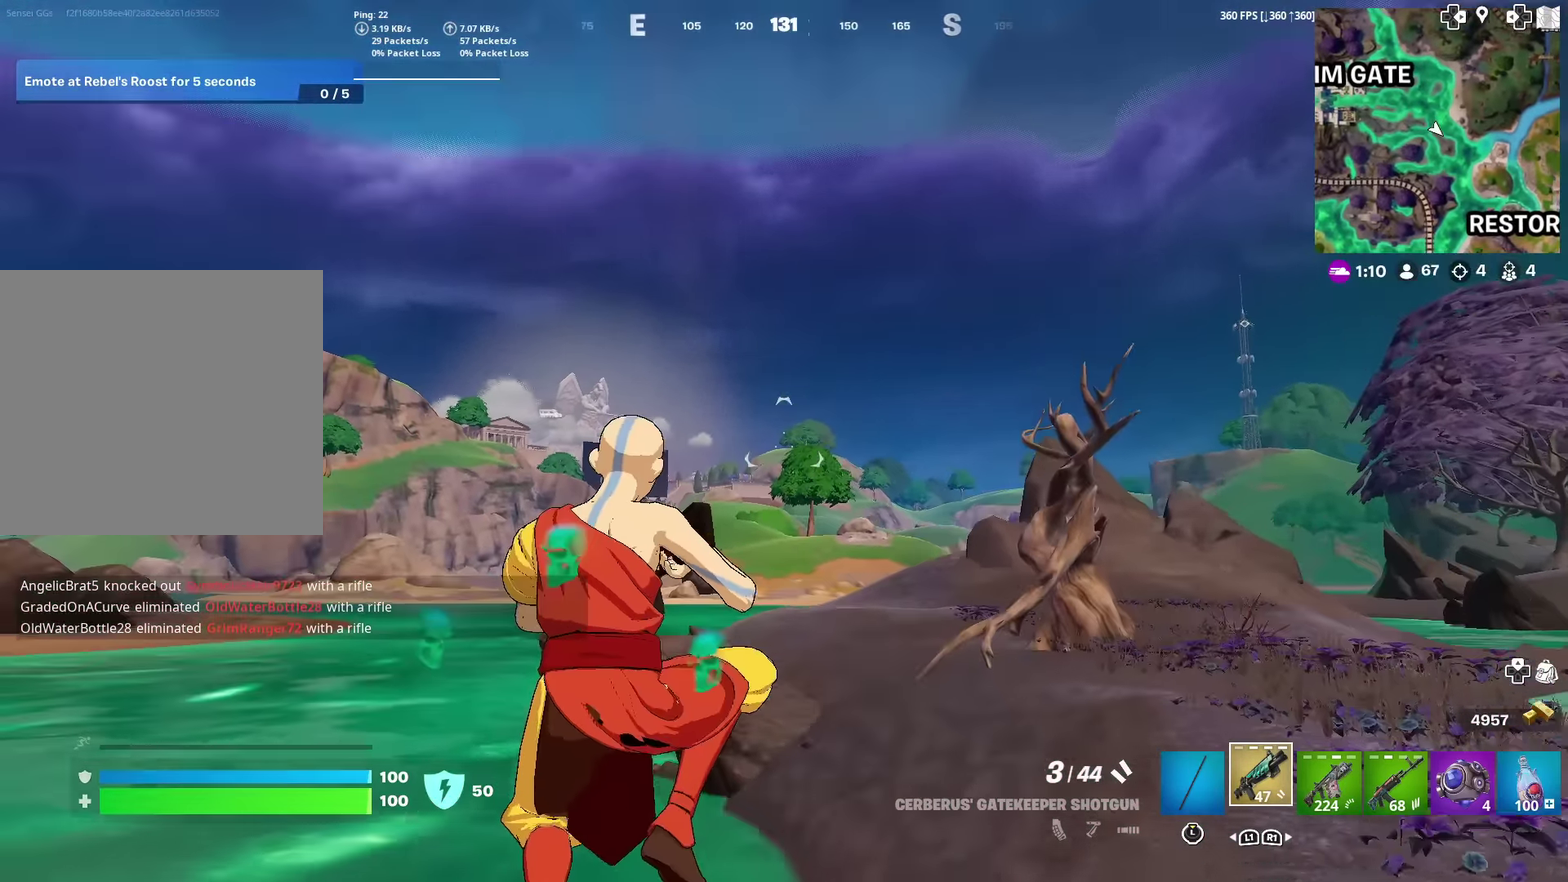
{"dt_ms": 901, "buttons": [], "left_stick": "up", "right_stick": "center", "events": [[117, "CROSS", "down"], [201, "CROSS", "up"]]}
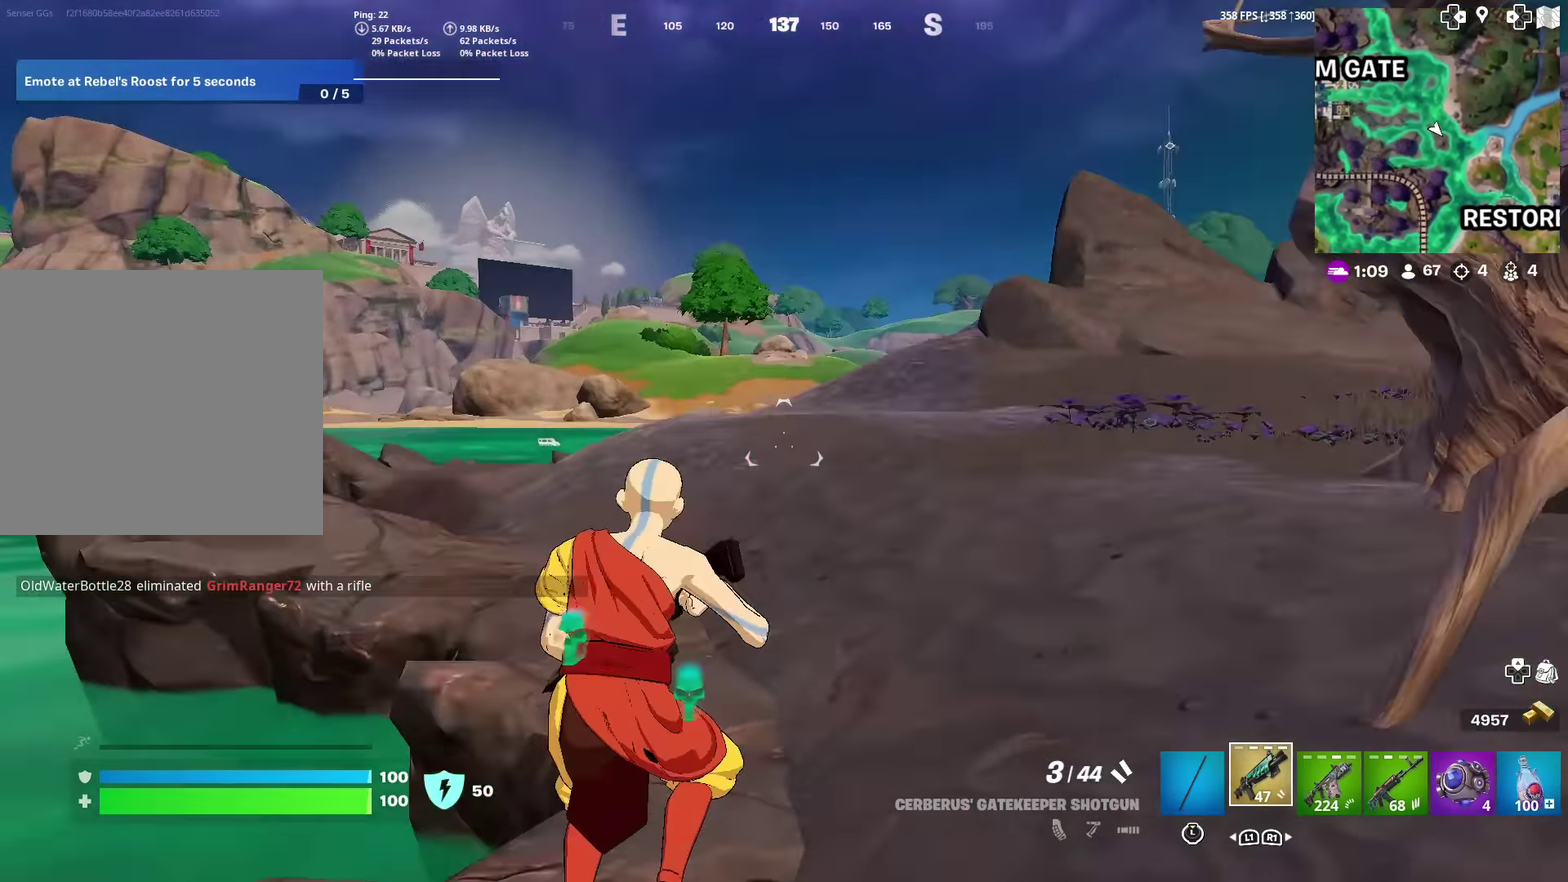
{"dt_ms": 301, "buttons": [], "left_stick": "up", "right_stick": "center", "events": []}
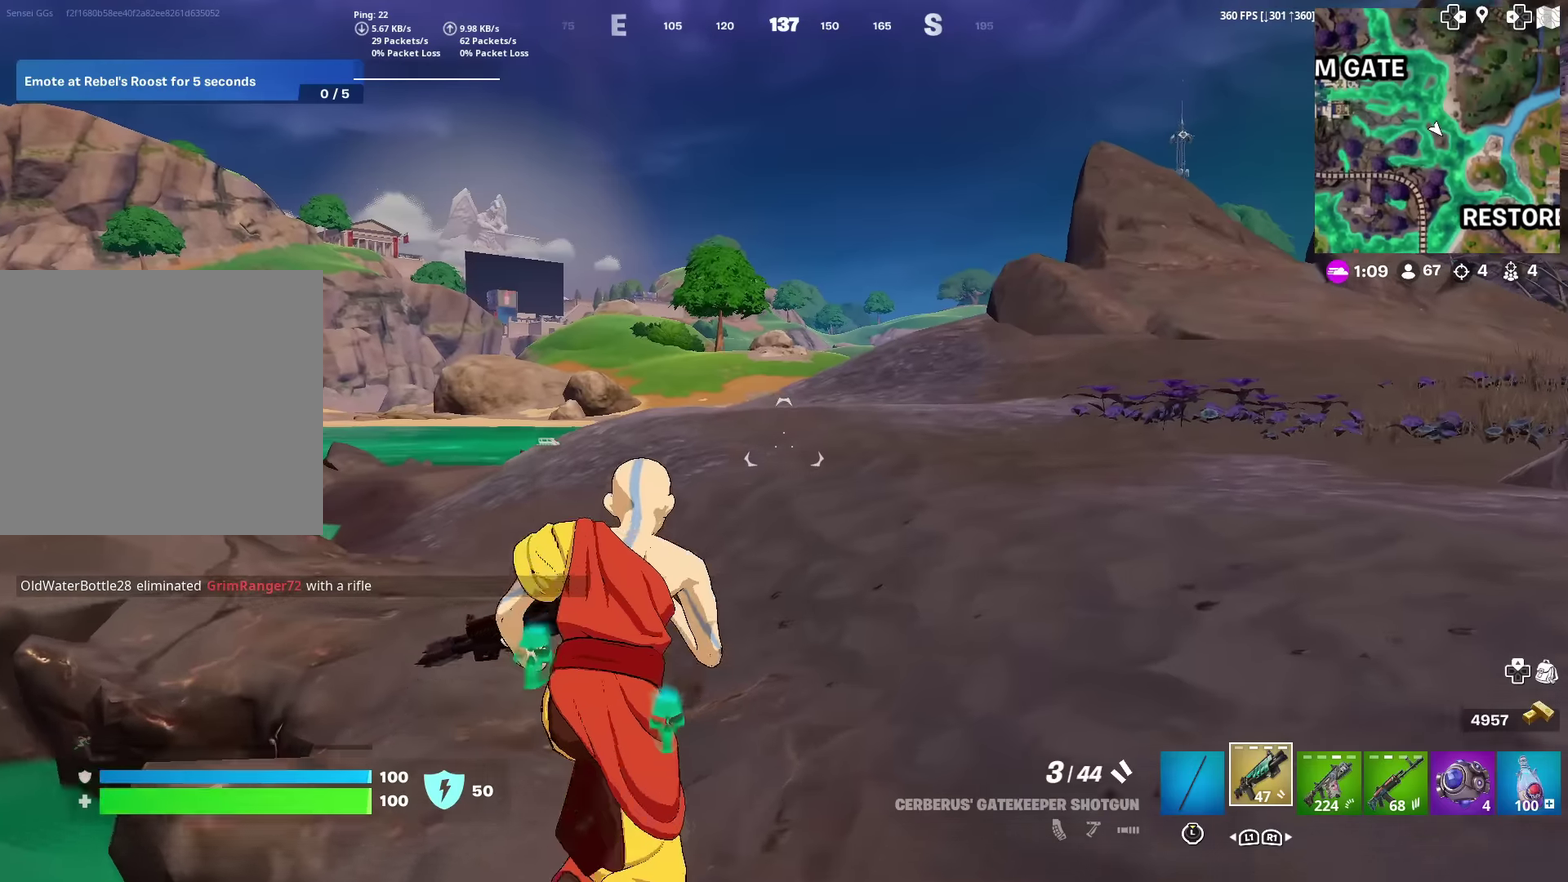
{"dt_ms": 700, "buttons": [], "left_stick": "up", "right_stick": "center", "events": [[100, "CROSS", "down"], [183, "CROSS", "up"], [183, "right_stick", "up"], [250, "right_stick", "center"], [533, "CROSS", "down"], [617, "CROSS", "up"]]}
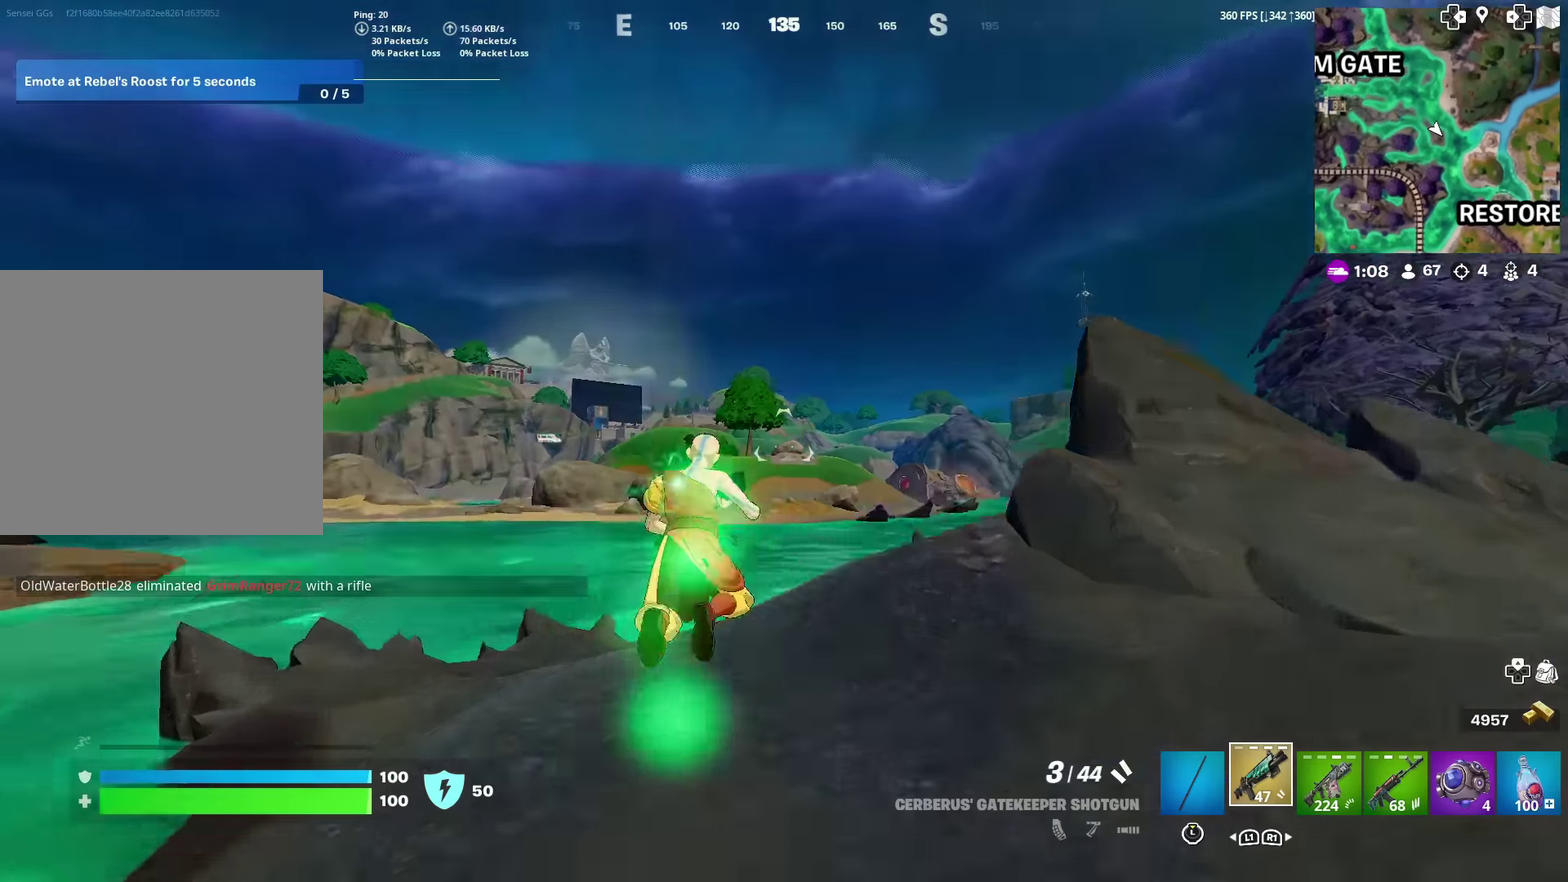
{"dt_ms": 301, "buttons": [], "left_stick": "up", "right_stick": "center"}
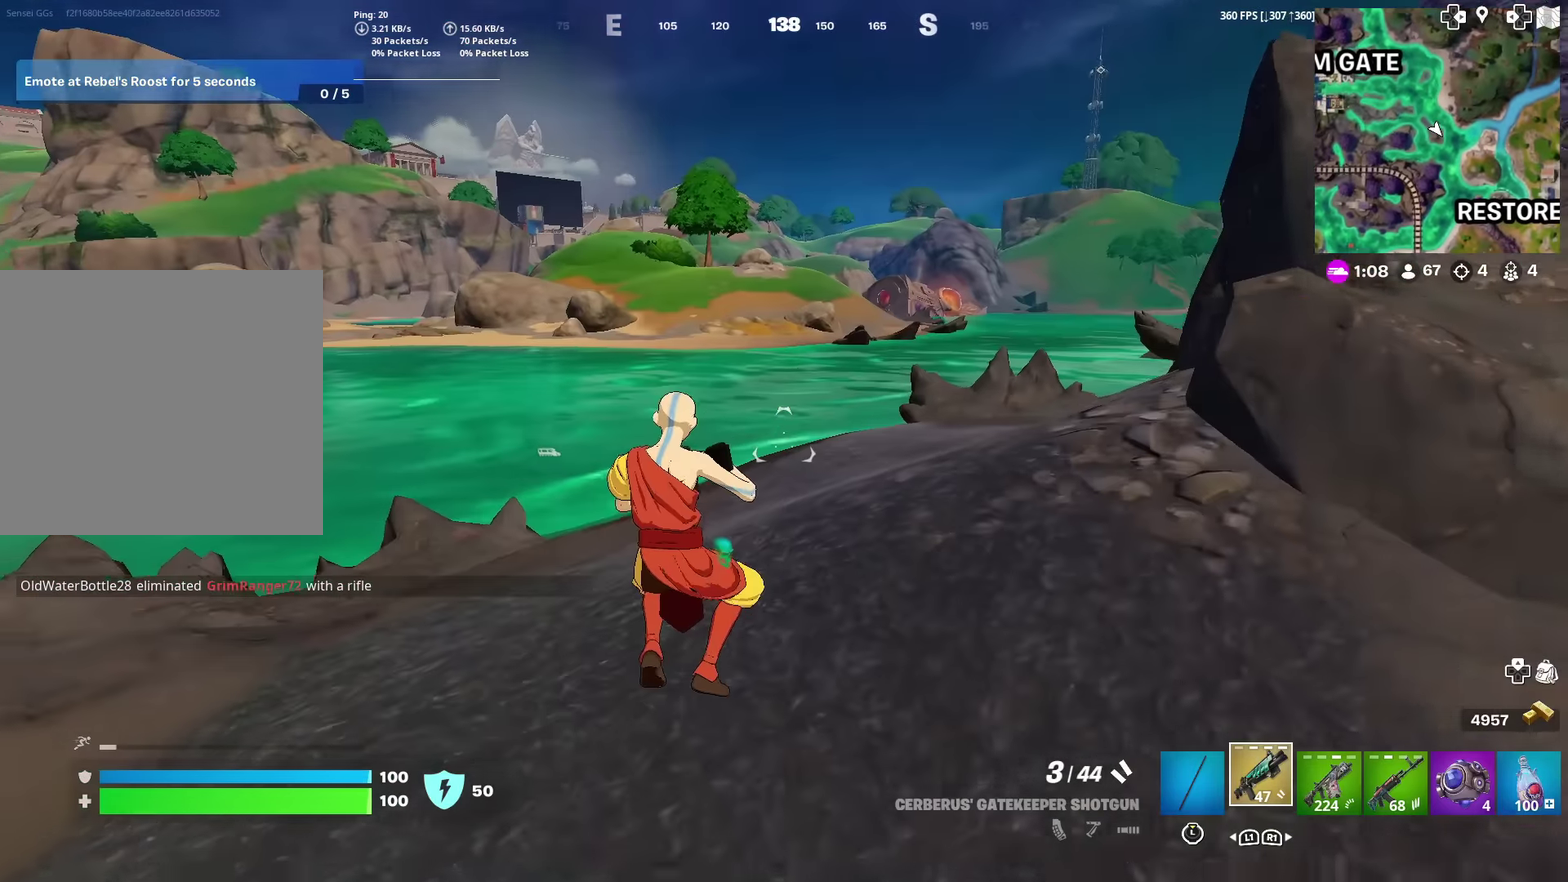
{"dt_ms": 584, "buttons": [], "left_stick": "up", "right_stick": "center", "events": []}
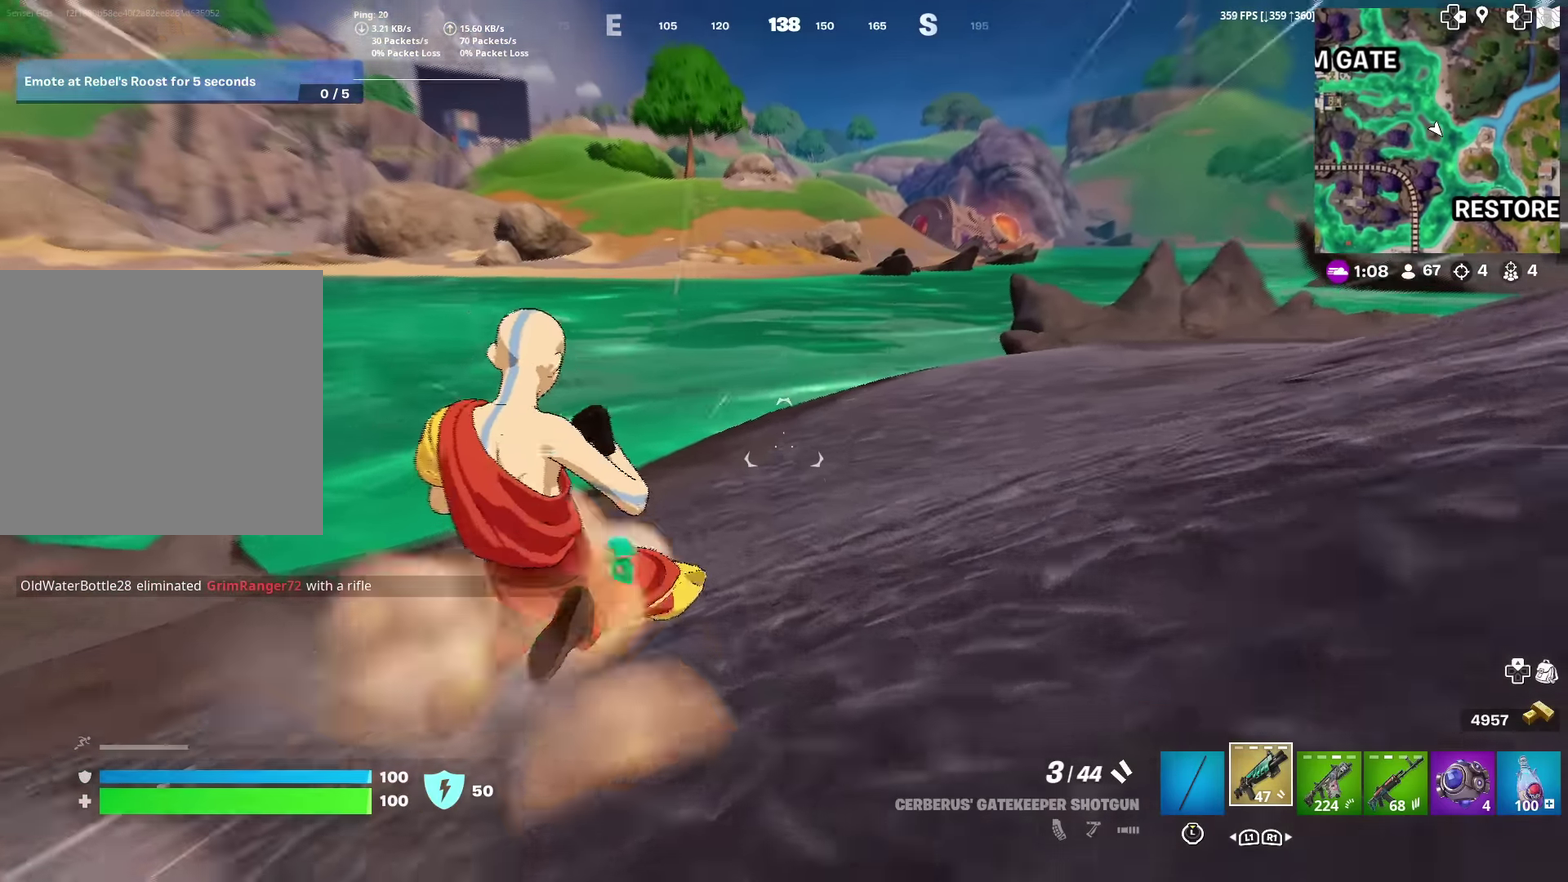
{"dt_ms": 400, "buttons": [], "left_stick": "up", "right_stick": "center", "events": []}
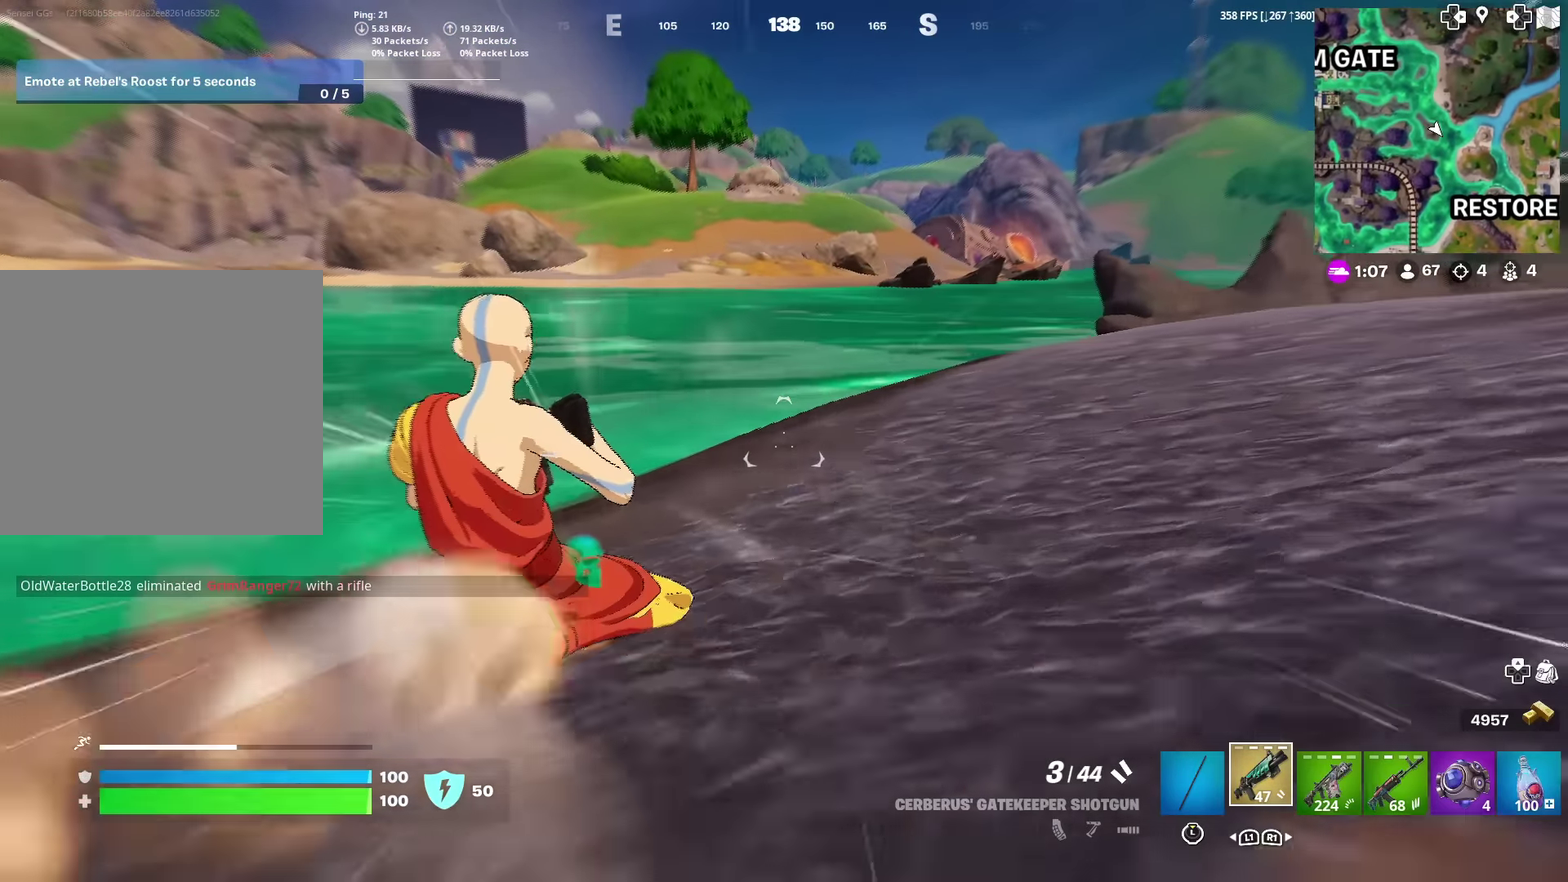
{"dt_ms": 500, "buttons": [], "left_stick": "up", "right_stick": "center", "events": []}
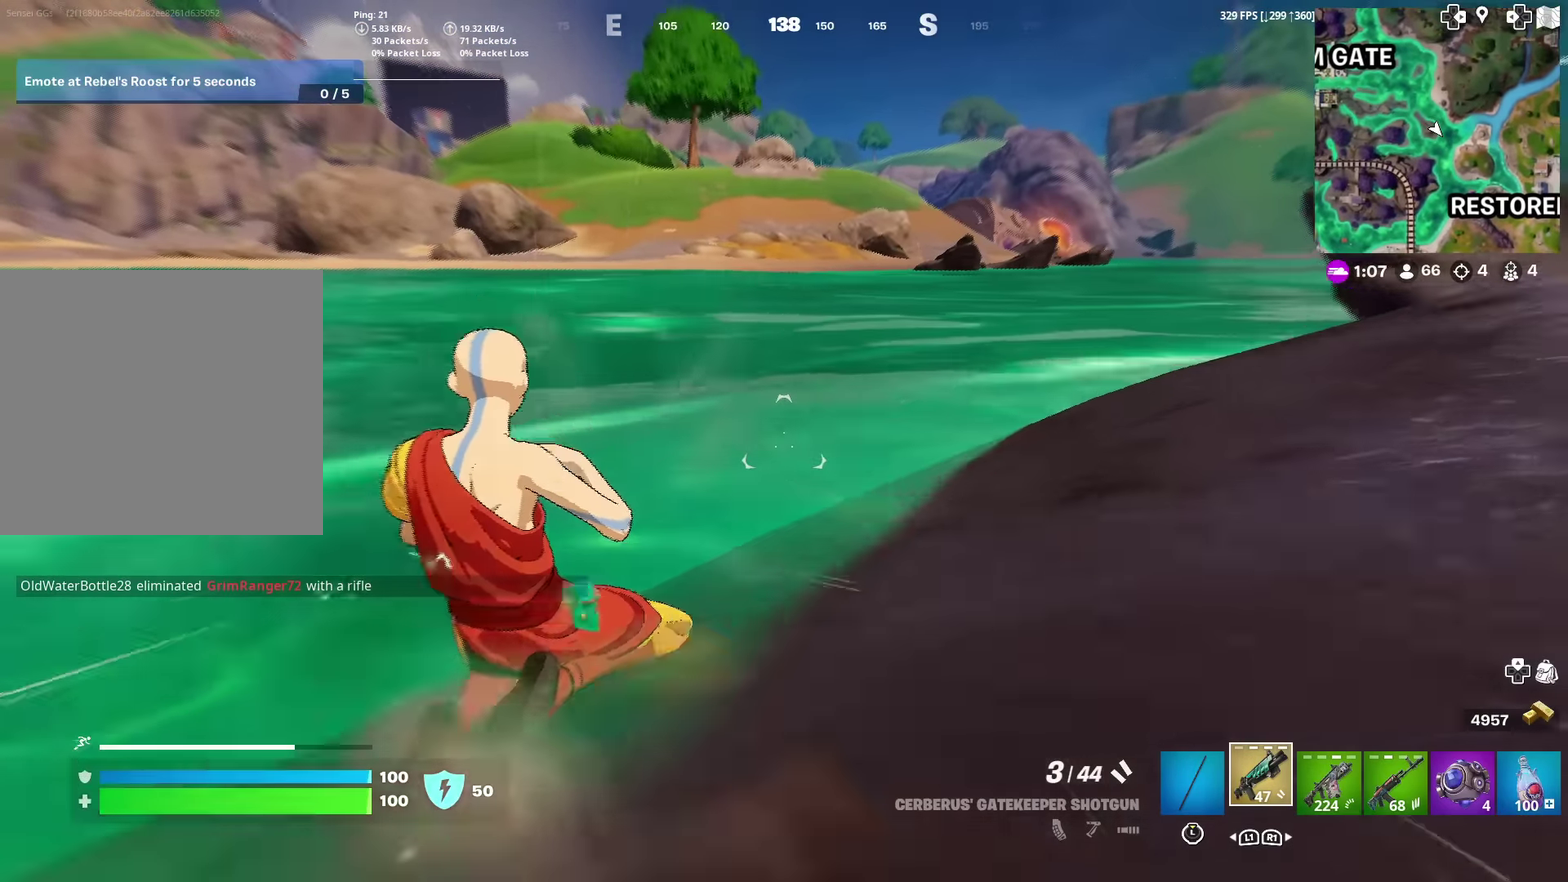
{"dt_ms": 501, "buttons": [], "left_stick": "up", "right_stick": "up", "events": [[184, "CROSS", "down"], [184, "right_stick", "up-right"], [234, "CROSS", "up"], [234, "right_stick", "center"], [501, "right_stick", "up"]]}
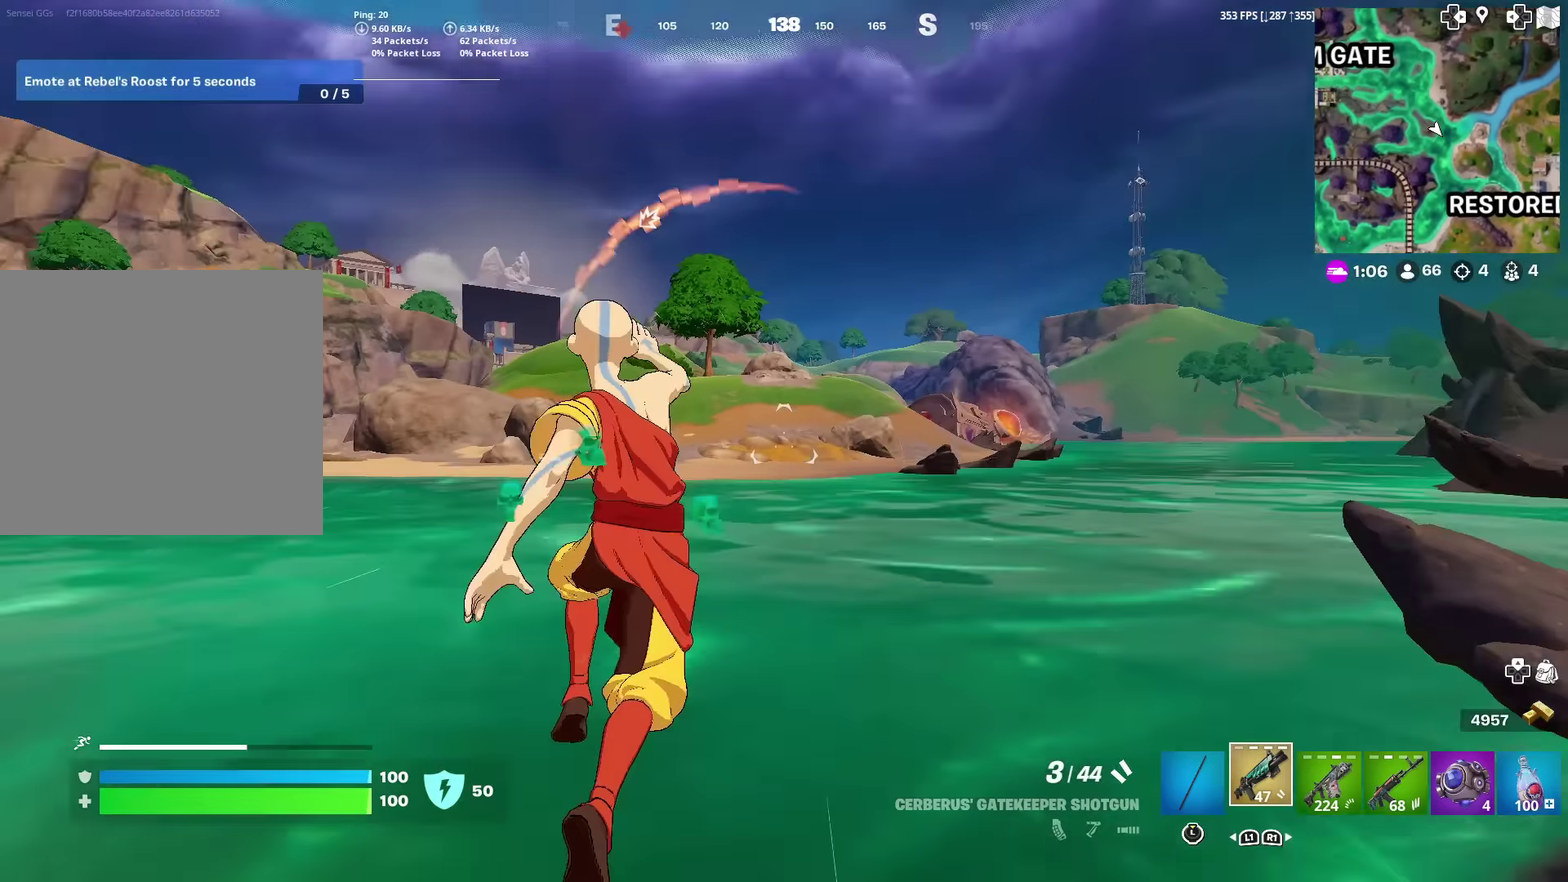
{"dt_ms": 500, "buttons": [], "left_stick": "up", "right_stick": "center", "events": [[50, "right_stick", "center"], [150, "CROSS", "down"], [234, "CROSS", "up"], [350, "right_stick", "down-left"], [400, "right_stick", "left"], [450, "right_stick", "center"]]}
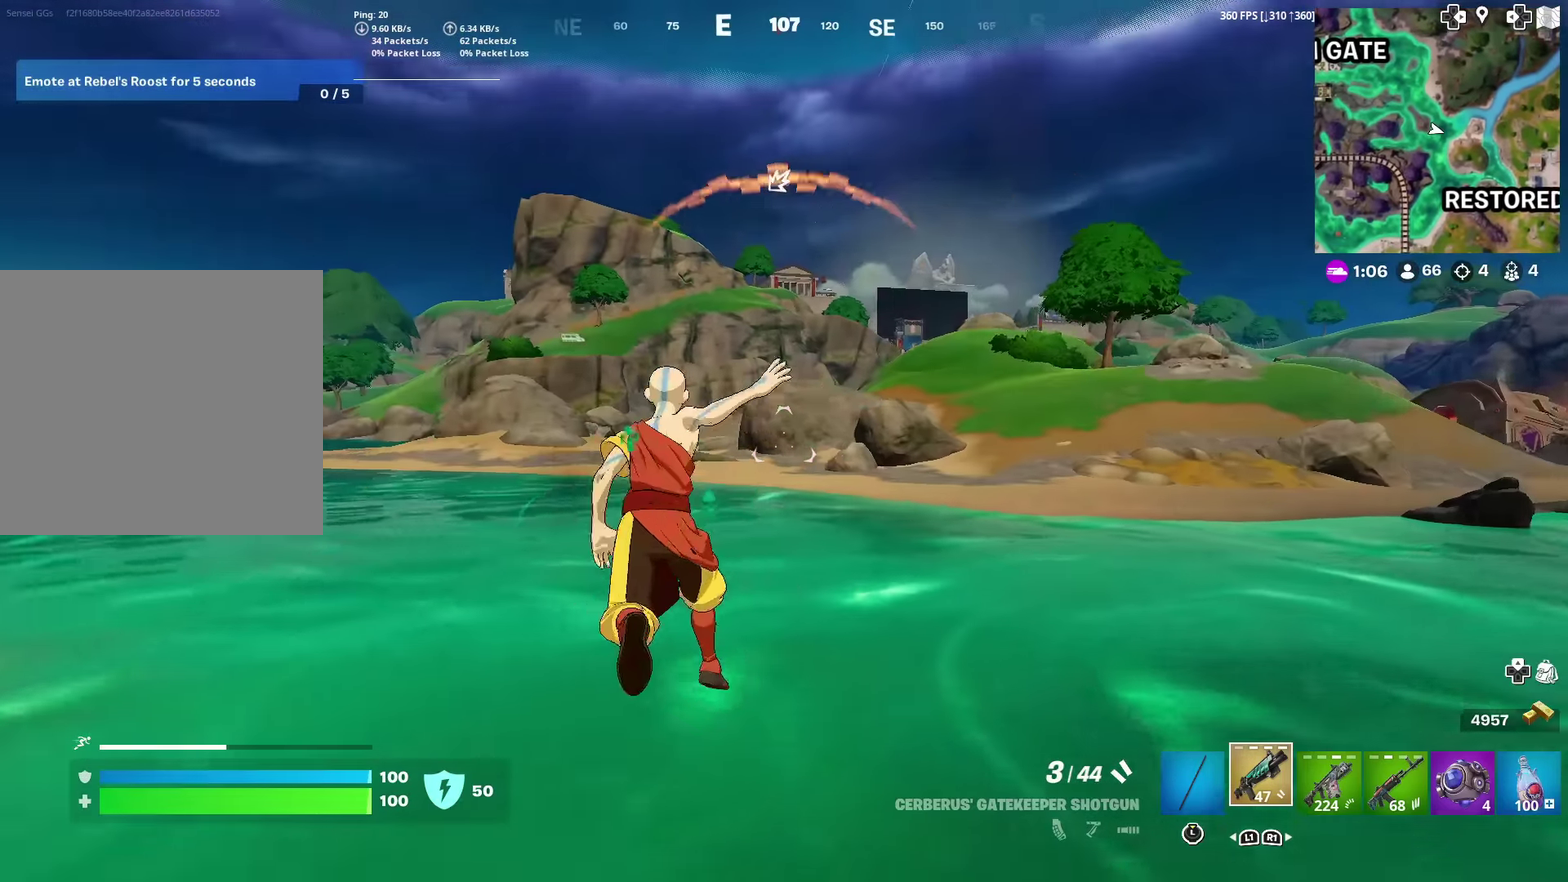
{"dt_ms": 501, "buttons": [], "left_stick": "up", "right_stick": "center", "events": []}
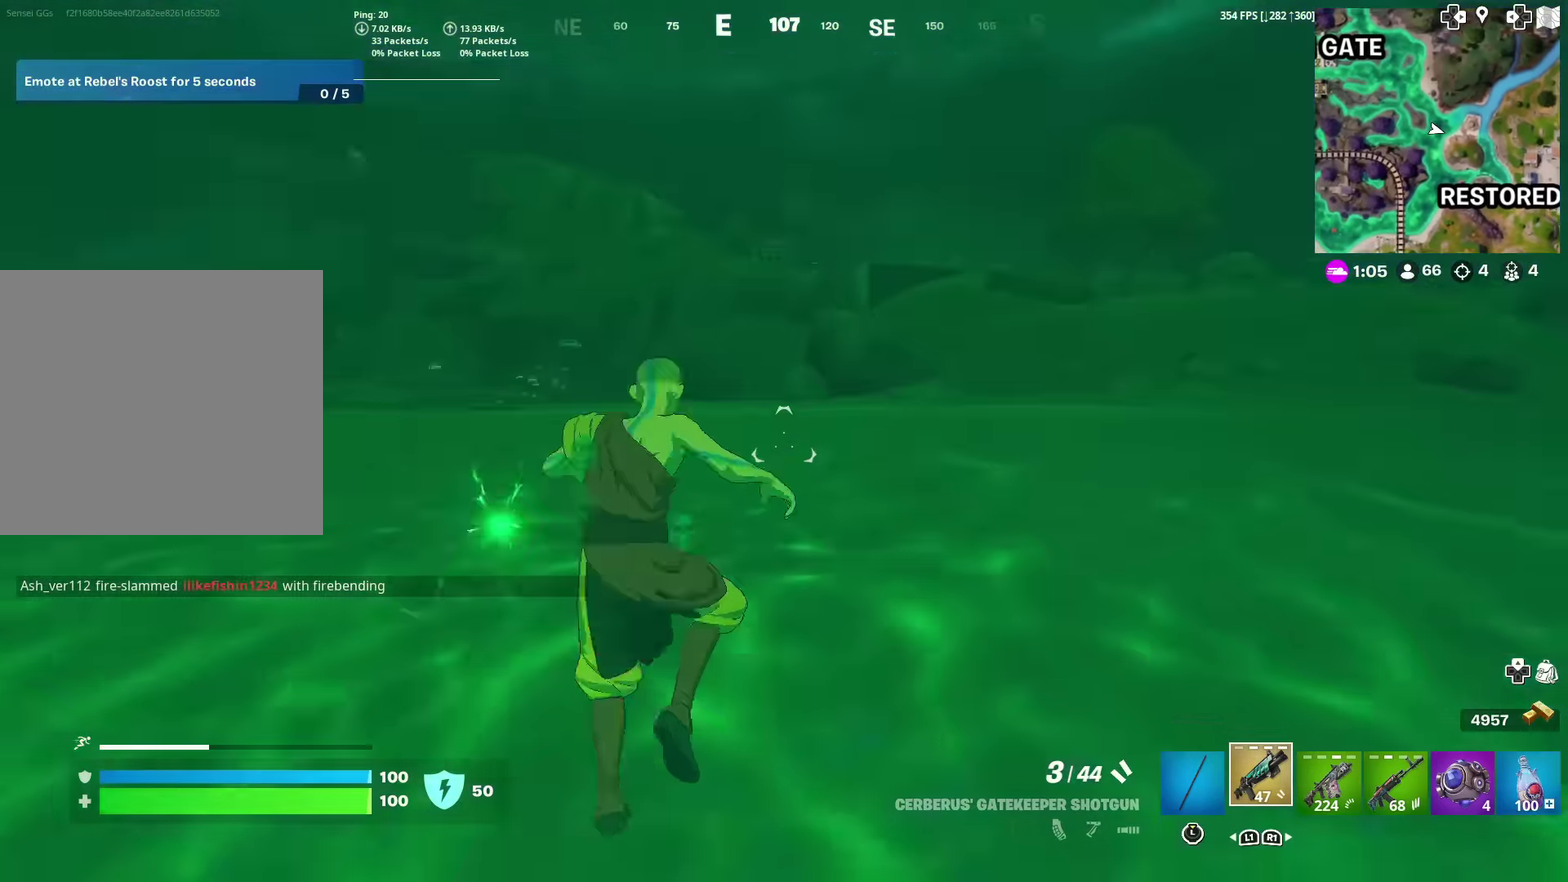
{"dt_ms": 700, "buttons": [], "left_stick": "up", "right_stick": "up-right", "events": [[266, "left_stick", "up-right"], [383, "right_stick", "up-right"], [450, "CROSS", "down"], [450, "right_stick", "center"], [517, "CROSS", "up"], [650, "left_stick", "up"], [683, "right_stick", "up-right"]]}
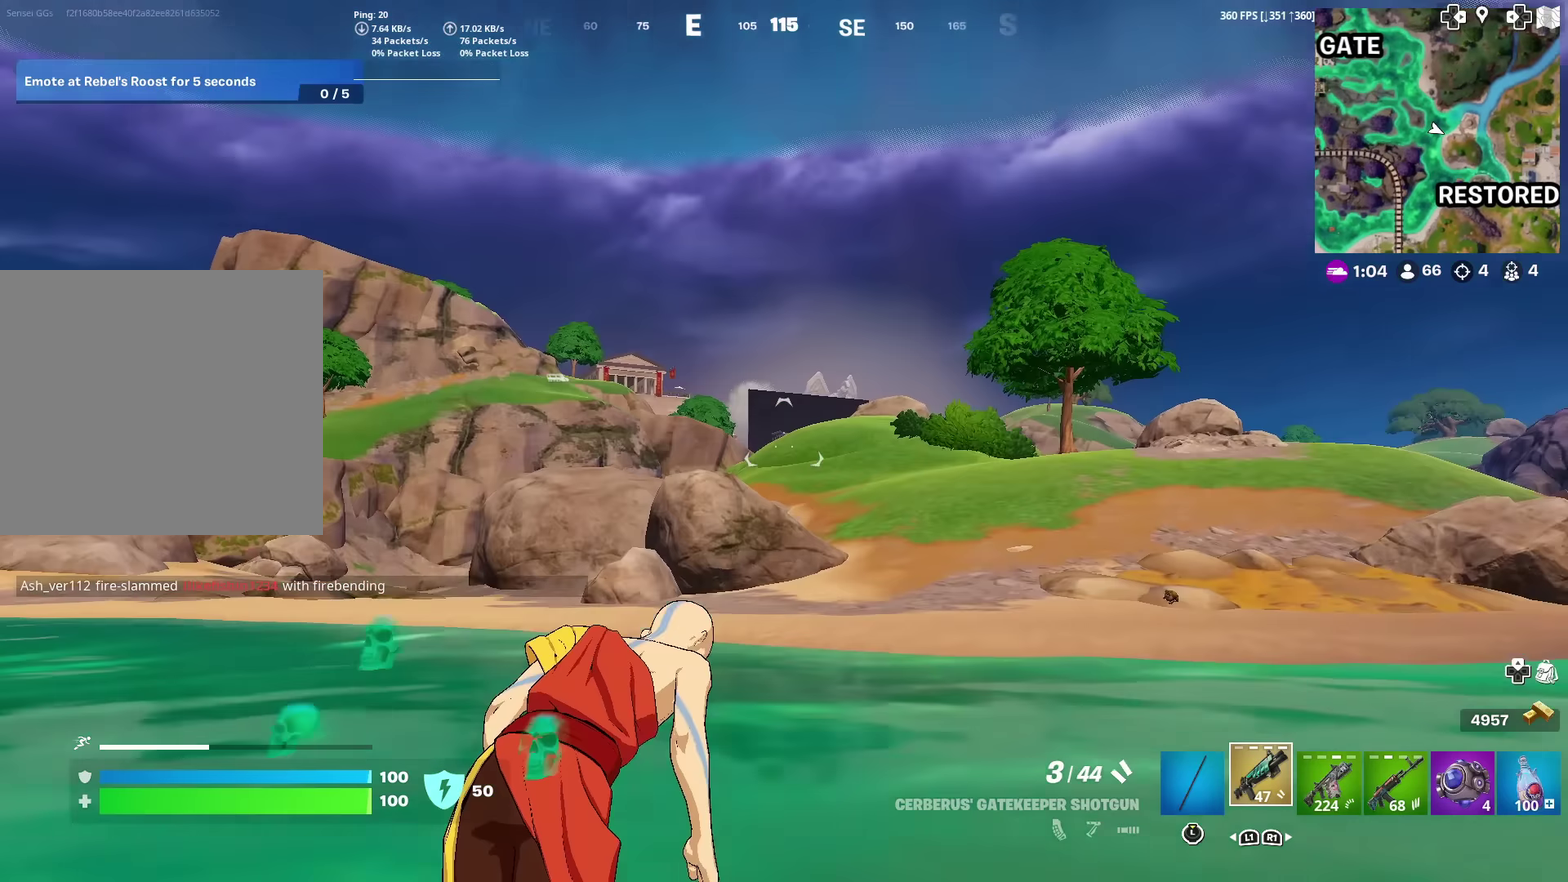
{"dt_ms": 300, "buttons": [], "left_stick": "up", "right_stick": "center", "events": [[50, "right_stick", "center"], [150, "CROSS", "down"], [300, "CROSS", "up"]]}
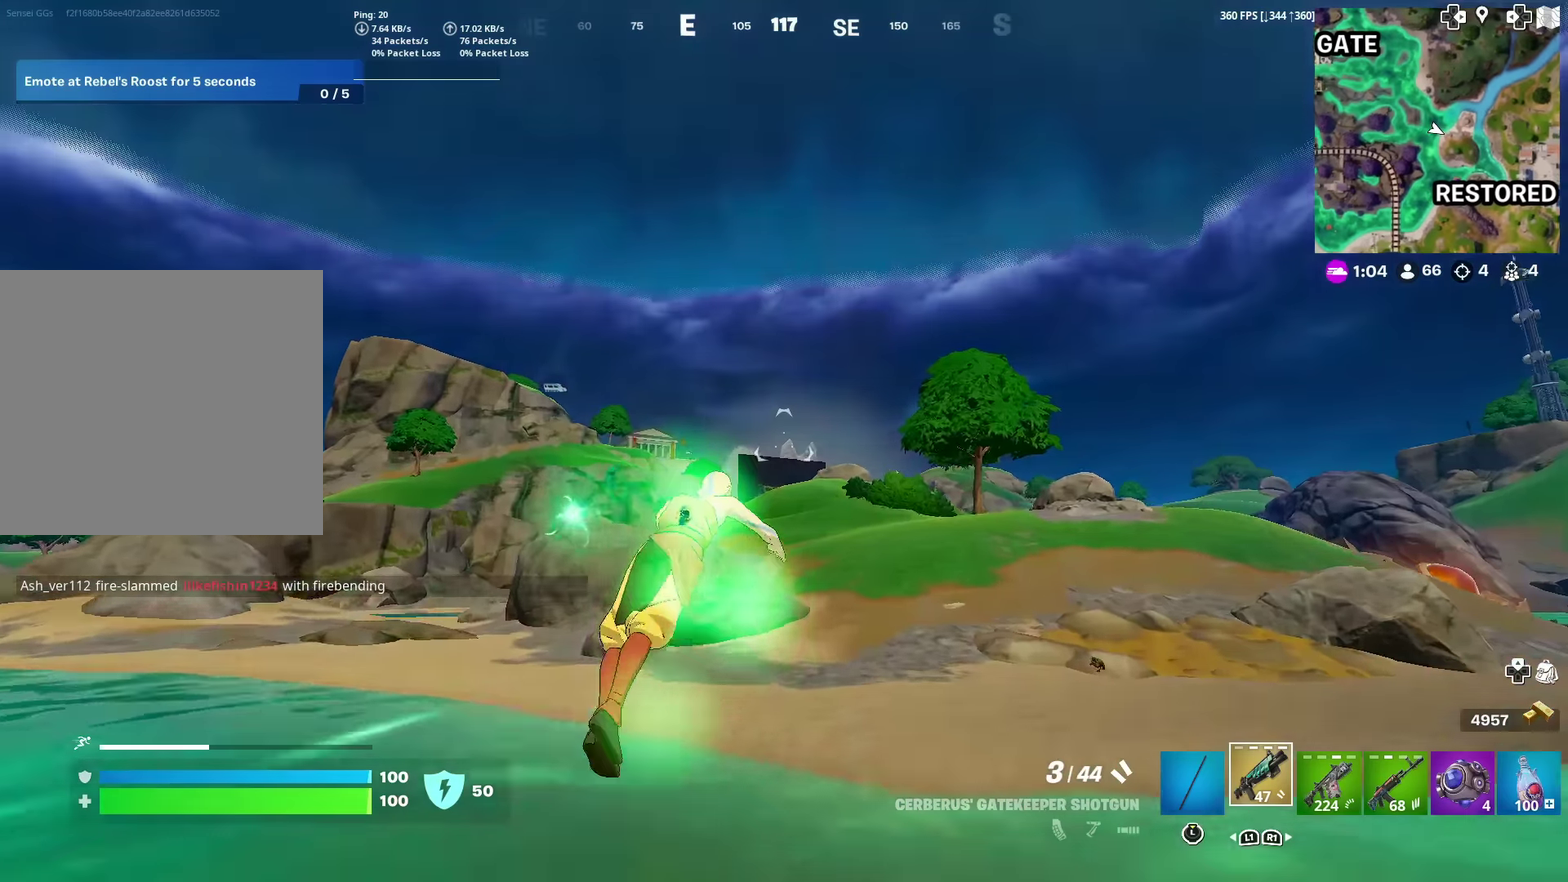
{"dt_ms": 601, "buttons": [], "left_stick": "up", "right_stick": "center", "events": [[34, "right_stick", "down"], [117, "right_stick", "center"]]}
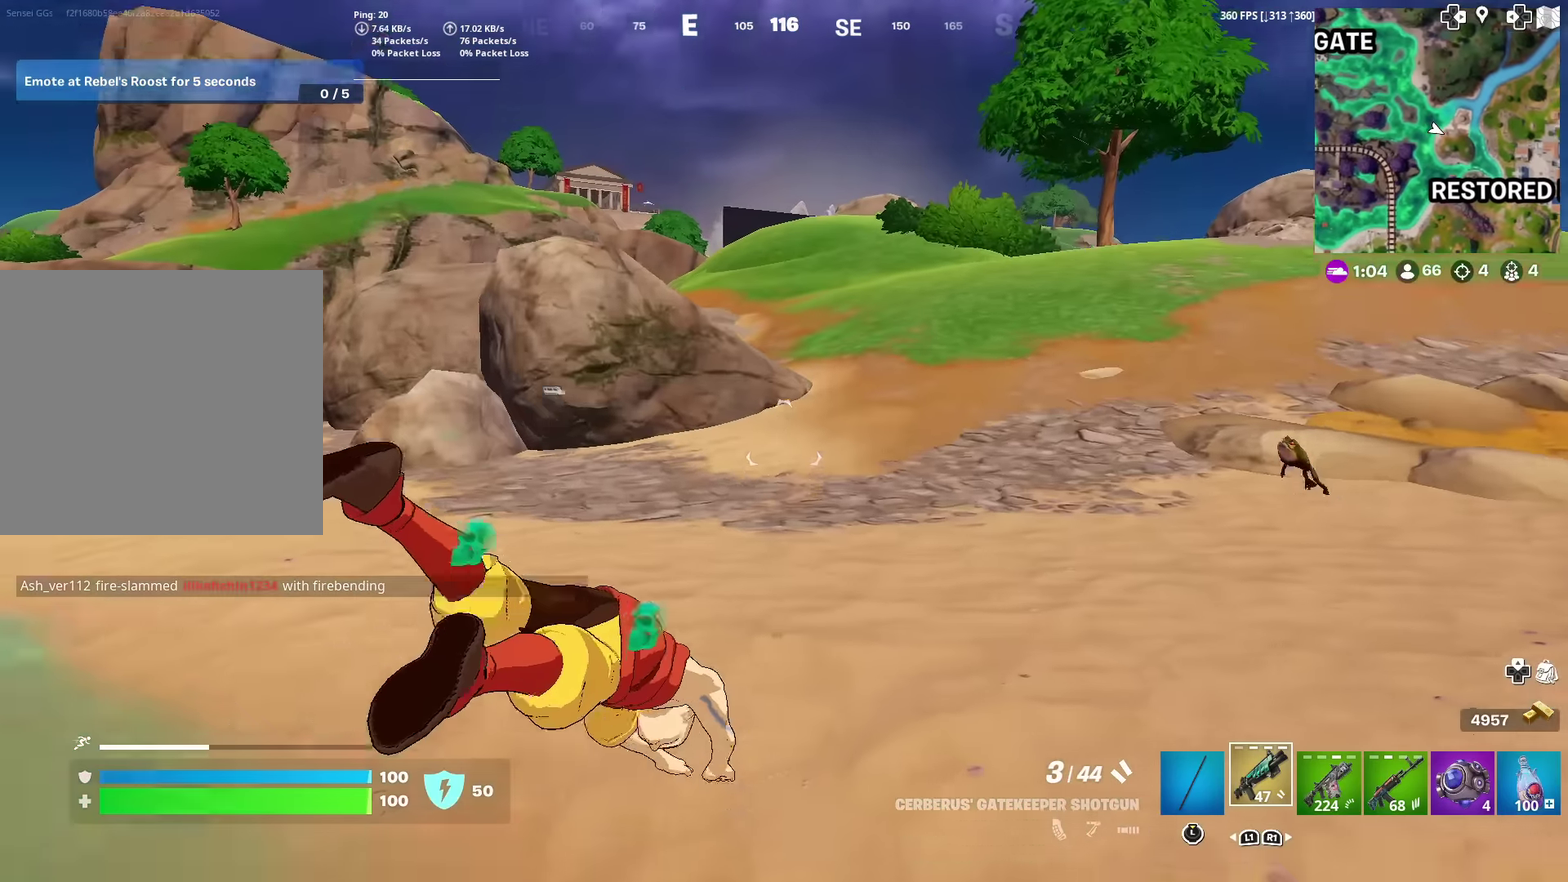
{"dt_ms": 400, "buttons": [], "left_stick": "up", "right_stick": "center", "events": []}
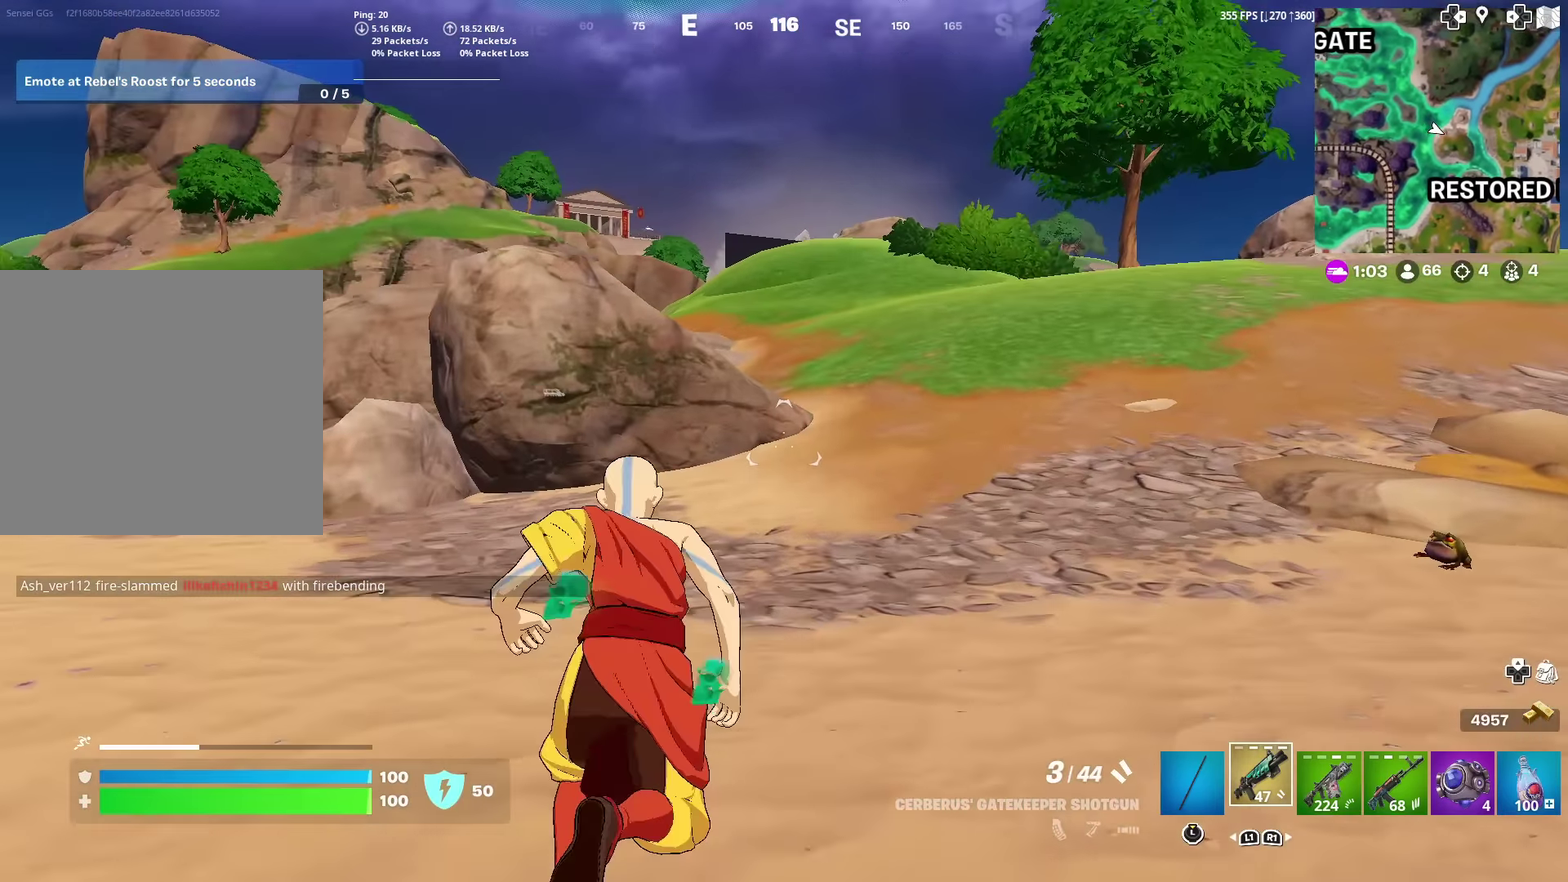
{"dt_ms": 601, "buttons": [], "left_stick": "up", "right_stick": "center", "events": []}
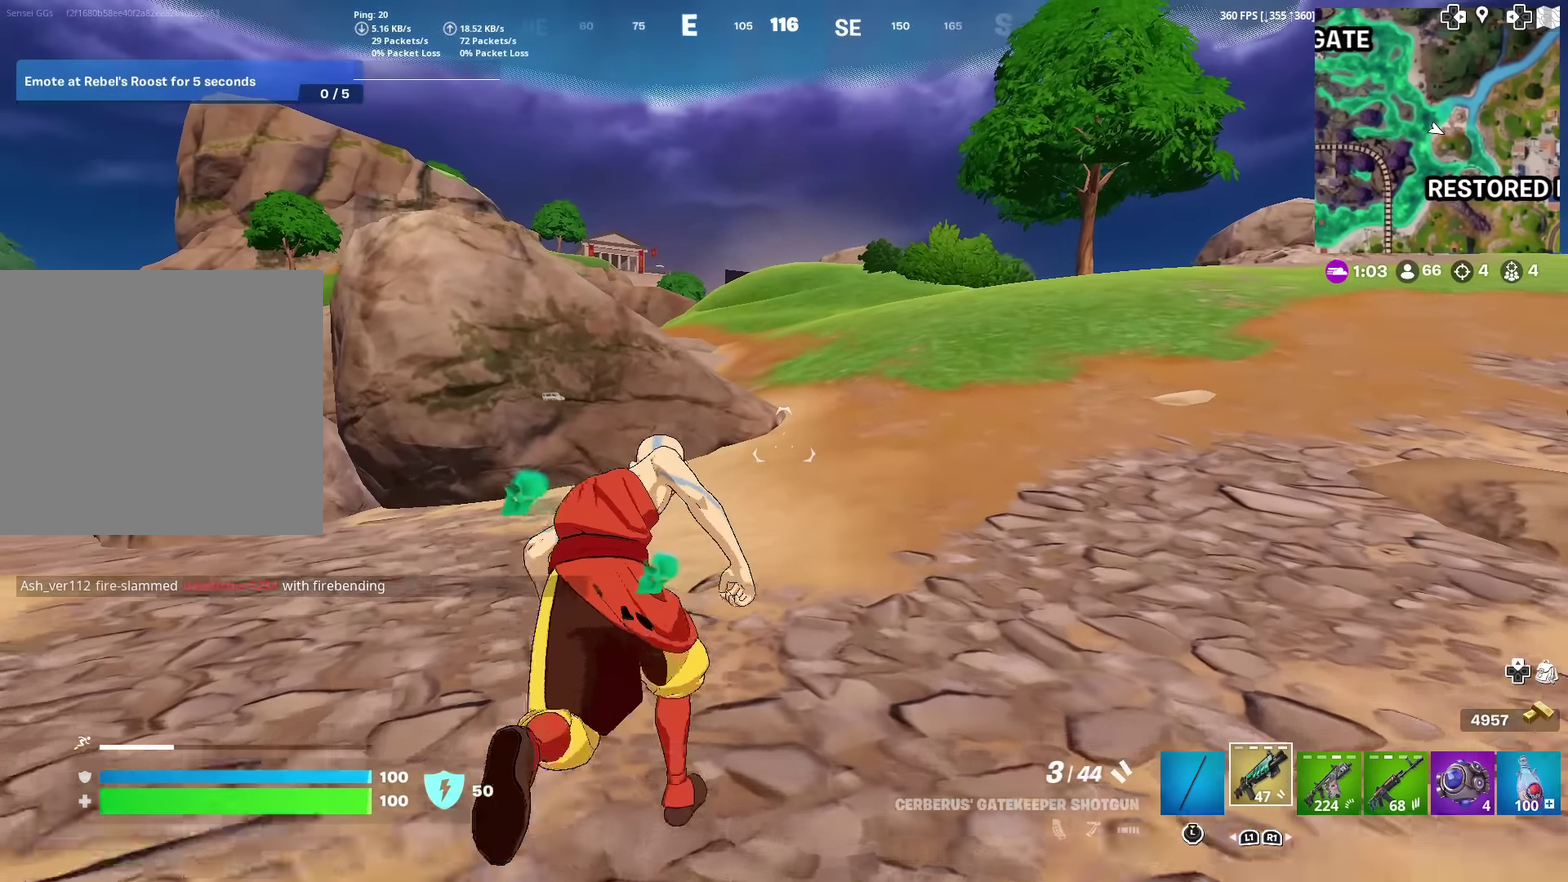
{"dt_ms": 400, "buttons": [], "left_stick": "up", "right_stick": "center", "events": [[117, "right_stick", "up"], [150, "CROSS", "down"], [234, "CROSS", "up"], [234, "right_stick", "center"]]}
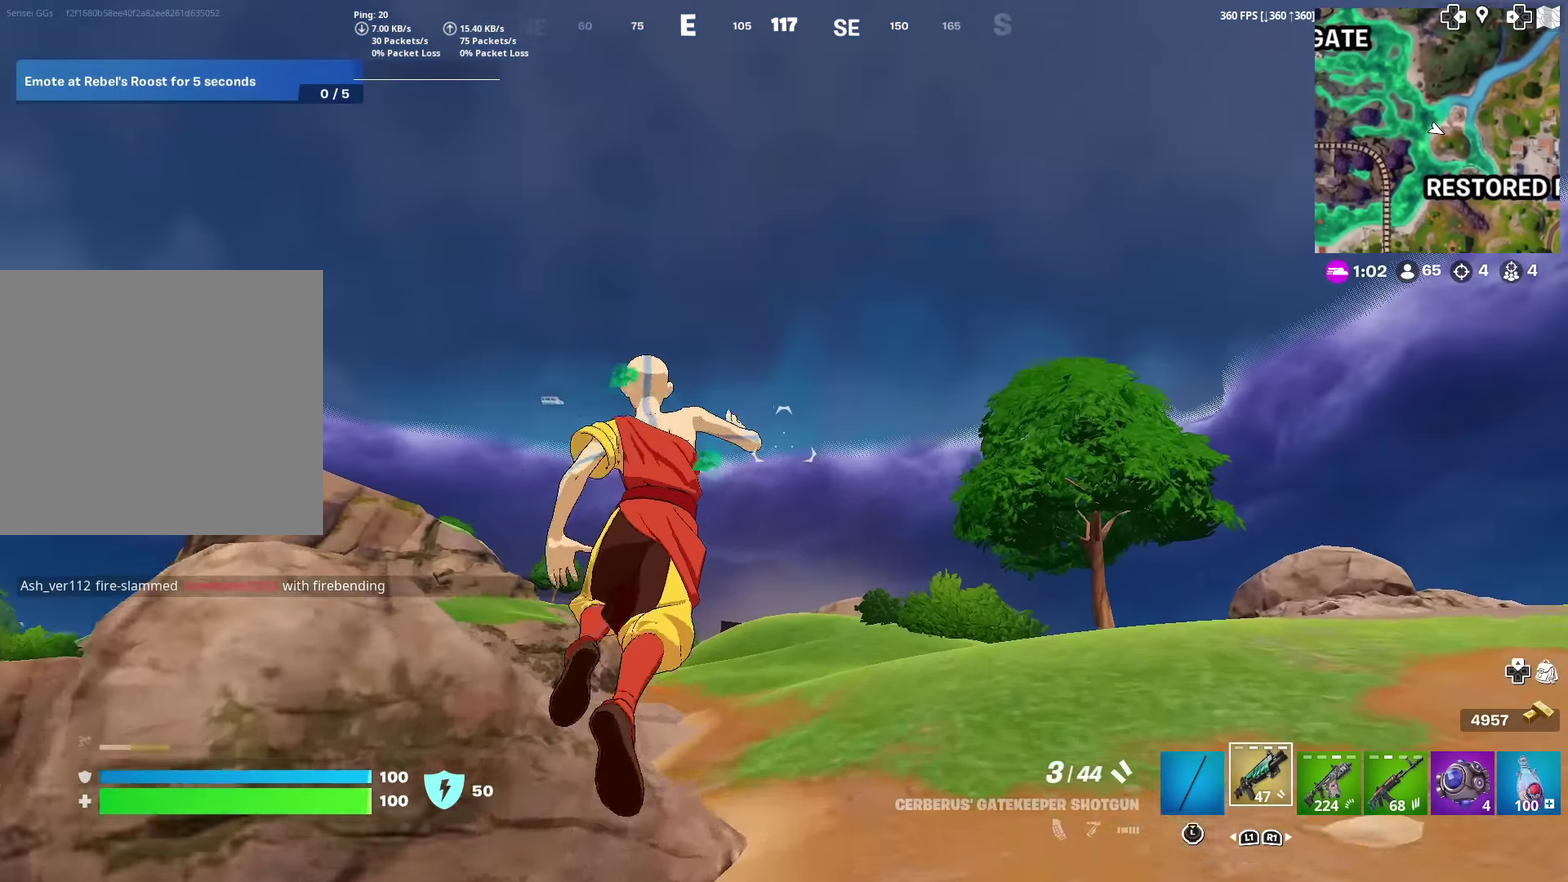
{"dt_ms": 501, "buttons": [], "left_stick": "up", "right_stick": "center", "events": [[251, "CROSS", "down"], [384, "CROSS", "up"], [384, "right_stick", "down"], [468, "right_stick", "center"]]}
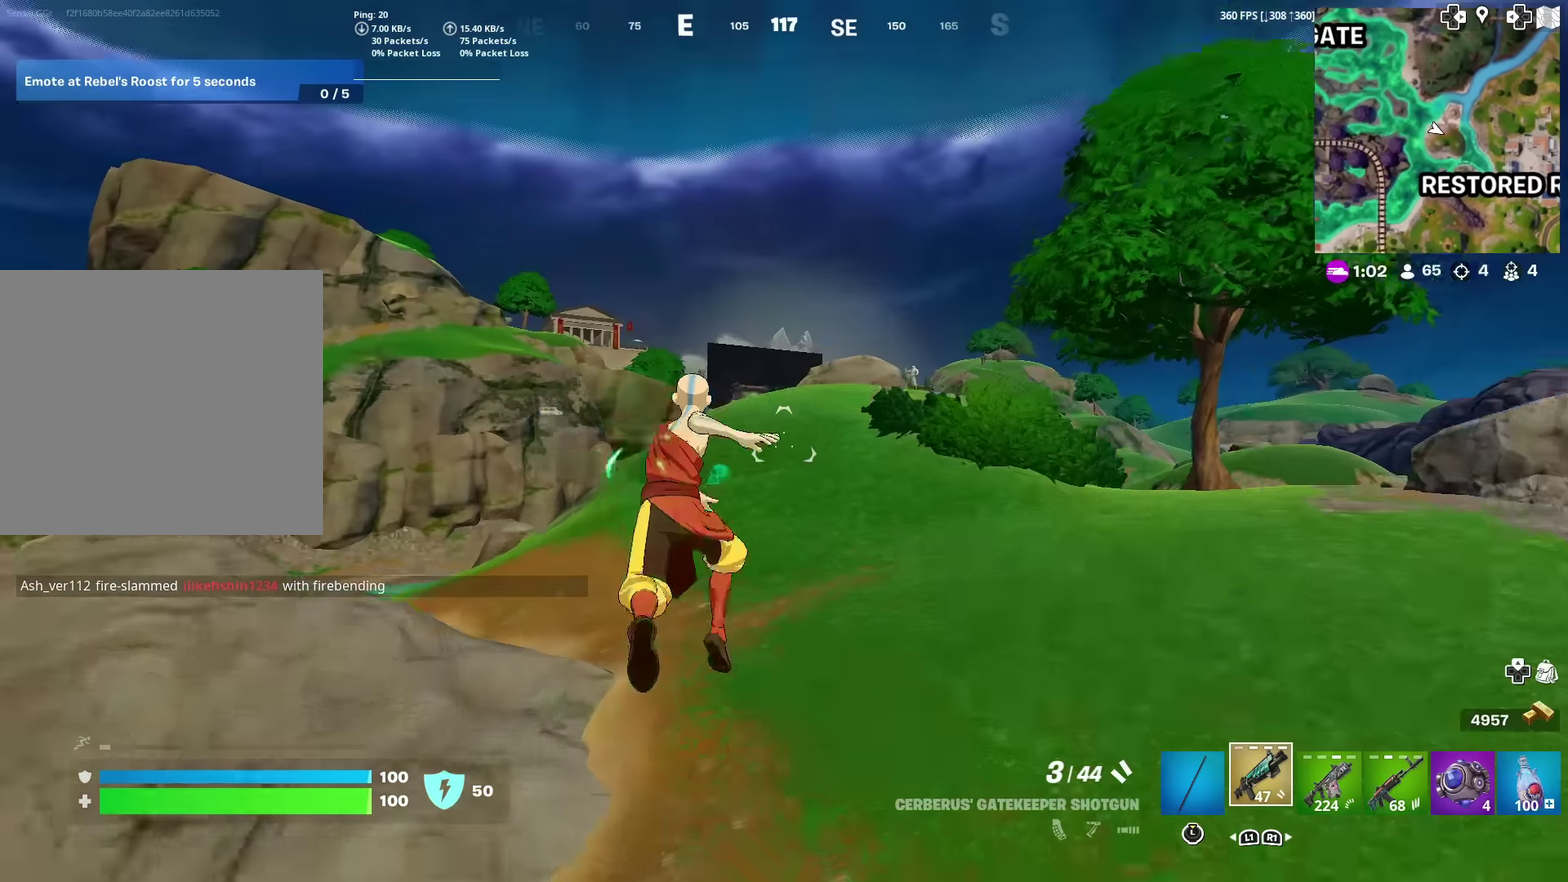
{"dt_ms": 500, "buttons": [], "left_stick": "up", "right_stick": "center", "events": []}
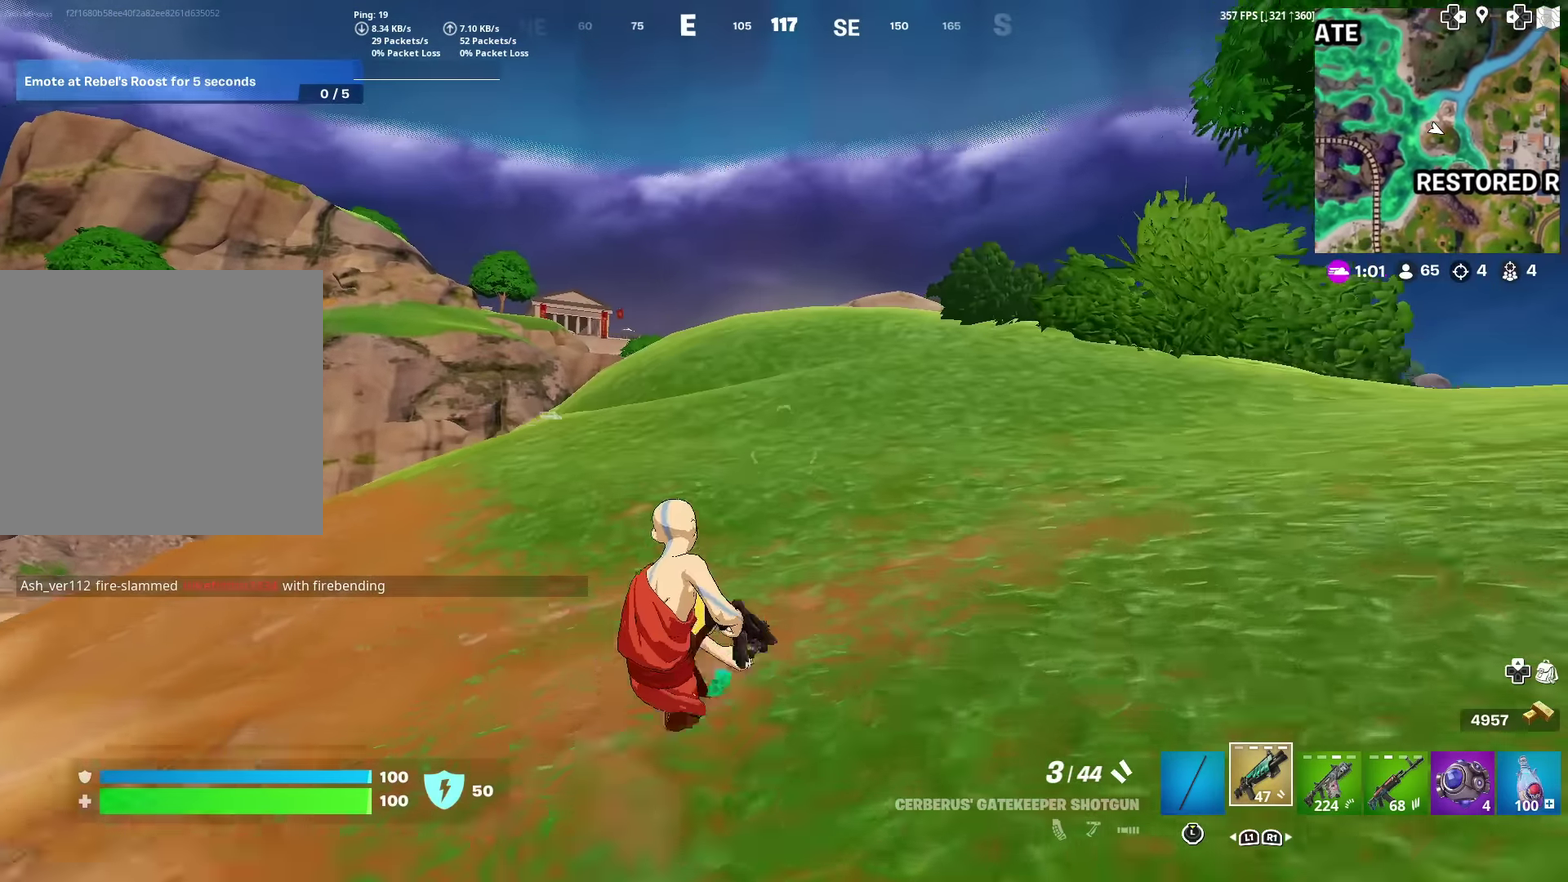
{"dt_ms": 401, "buttons": [], "left_stick": "up", "right_stick": "center", "events": []}
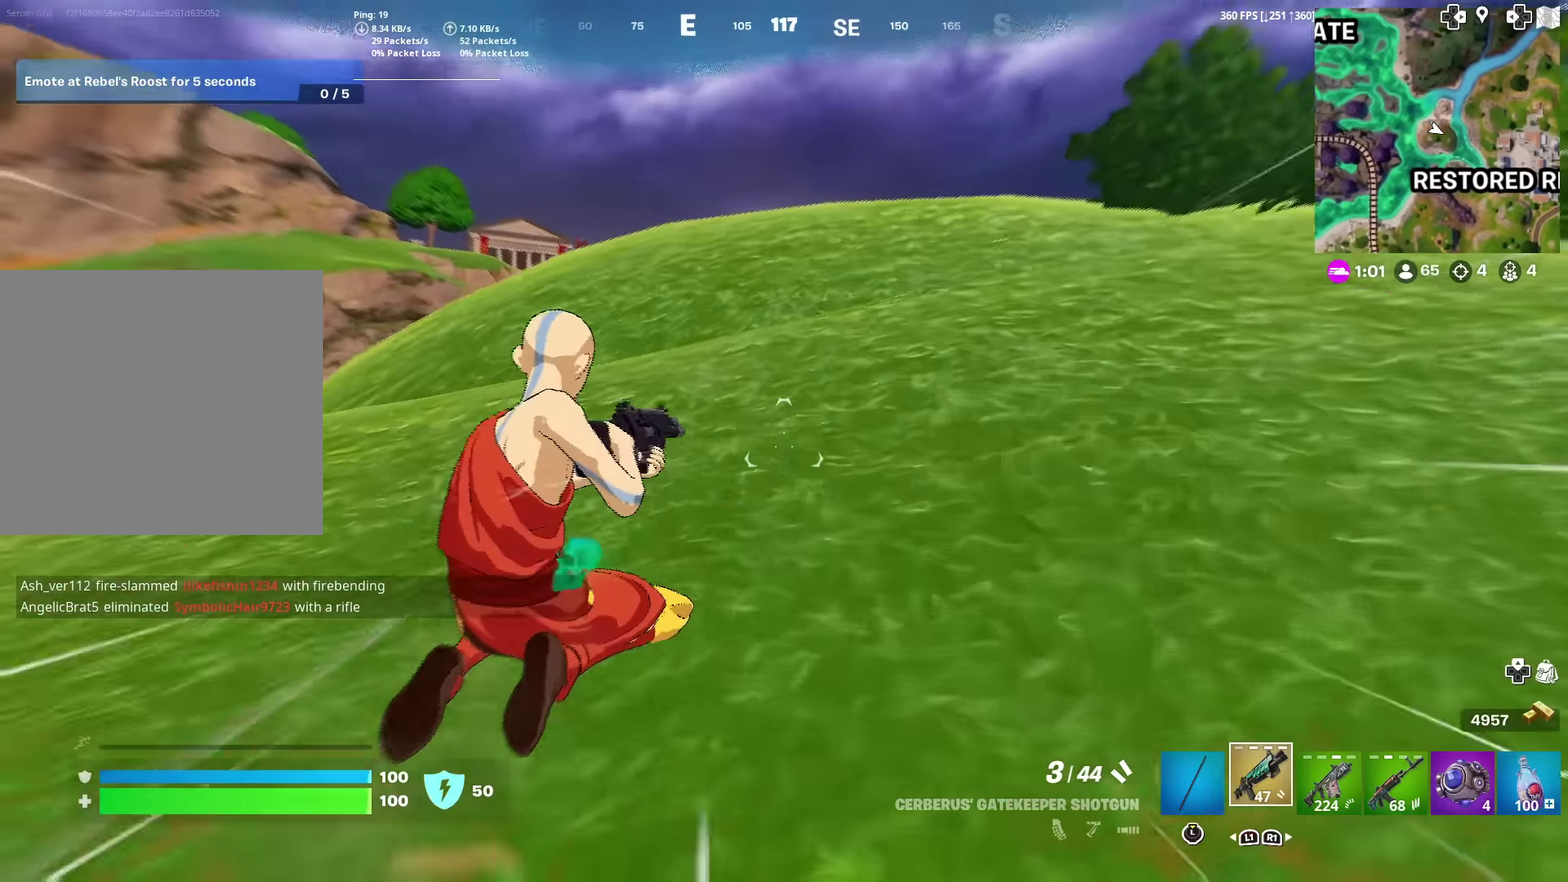
{"dt_ms": 600, "buttons": [], "left_stick": "up", "right_stick": "down-left", "events": [[600, "right_stick", "down-left"]]}
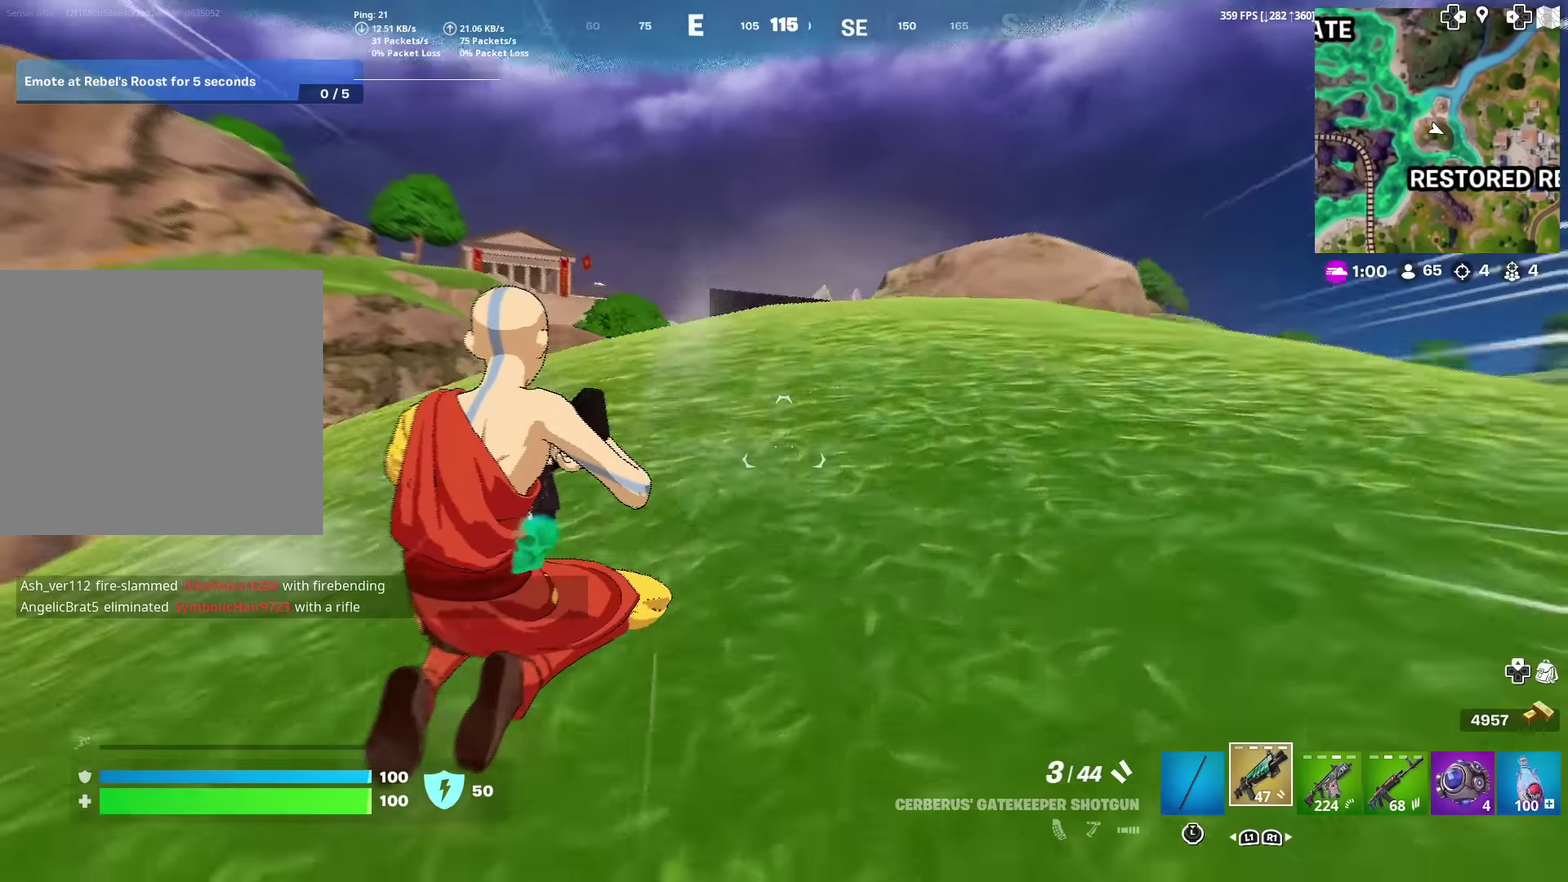
{"dt_ms": 401, "buttons": [], "left_stick": "up", "right_stick": "center", "events": [[67, "right_stick", "center"], [317, "CROSS", "down"], [384, "CROSS", "up"]]}